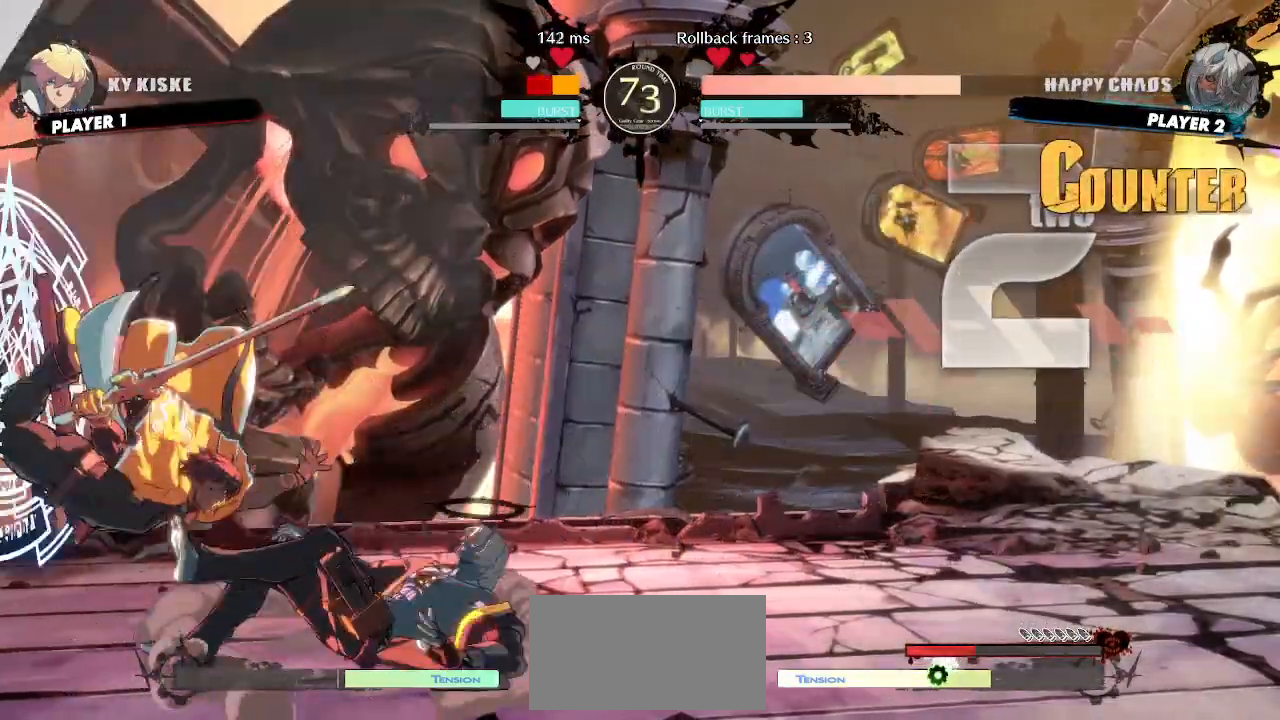
Gameplay with a controller (arcade stick); each line is a JSON object with the inputs held at the frame after it. "events" lists button and stick changes between this image and that frame as [ms after this image, input, new state], when the widget could be followed in between. Not read: L3 R3 other_buttons.
{"buttons": [], "events": [[350, "DPAD_DOWN", "down"], [400, "DPAD_LEFT", "down"], [433, "DPAD_DOWN", "up"], [483, "DPAD_LEFT", "up"]]}
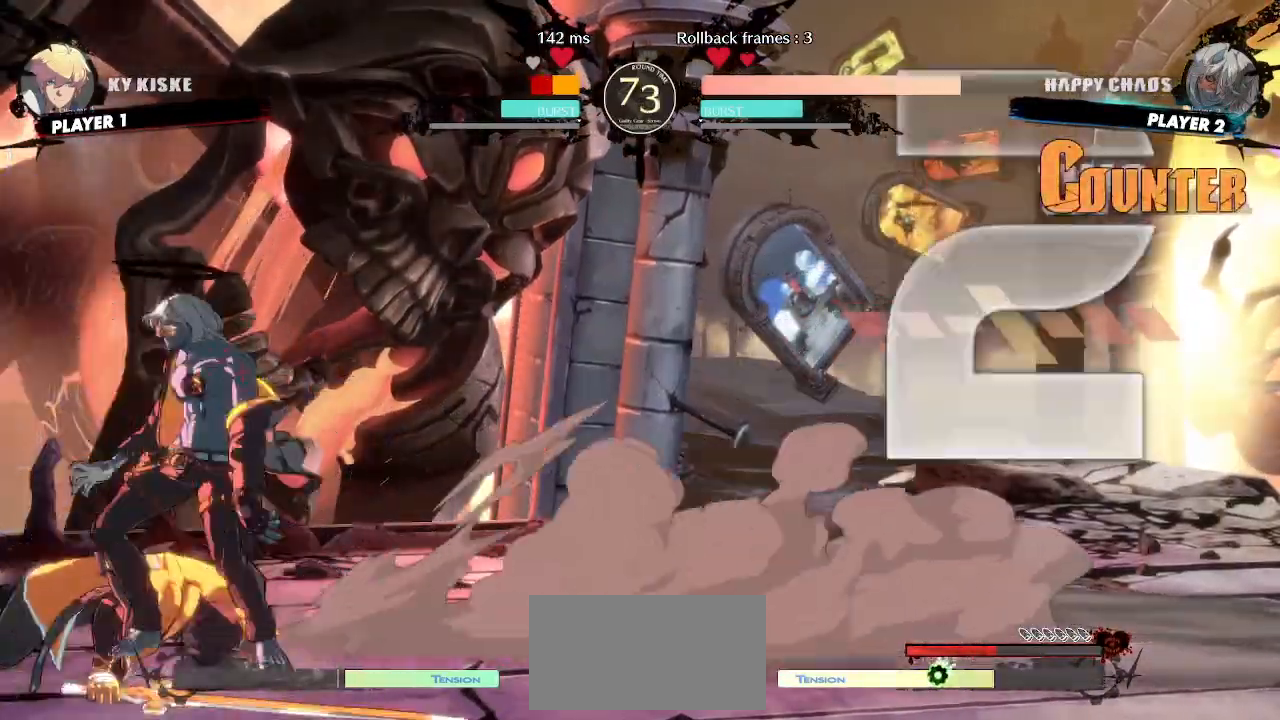
{"buttons": [], "events": []}
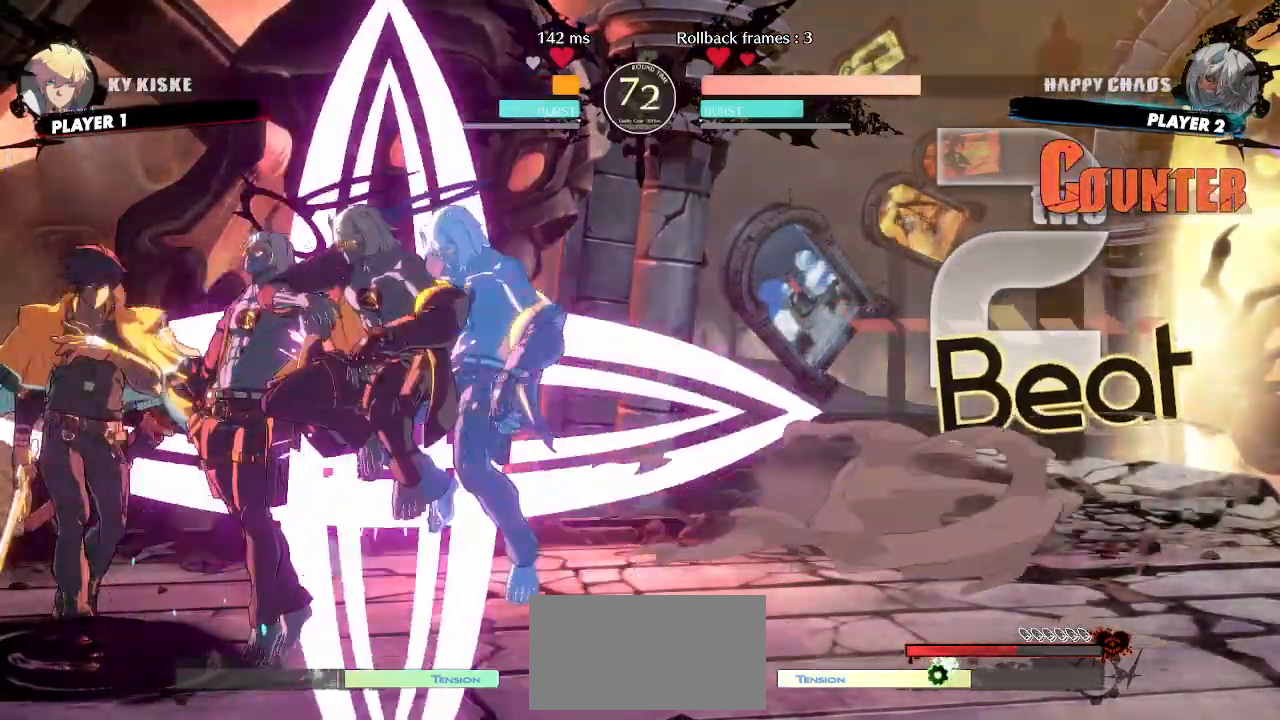
{"buttons": ["DPAD_RIGHT"], "events": [[150, "DPAD_RIGHT", "down"]]}
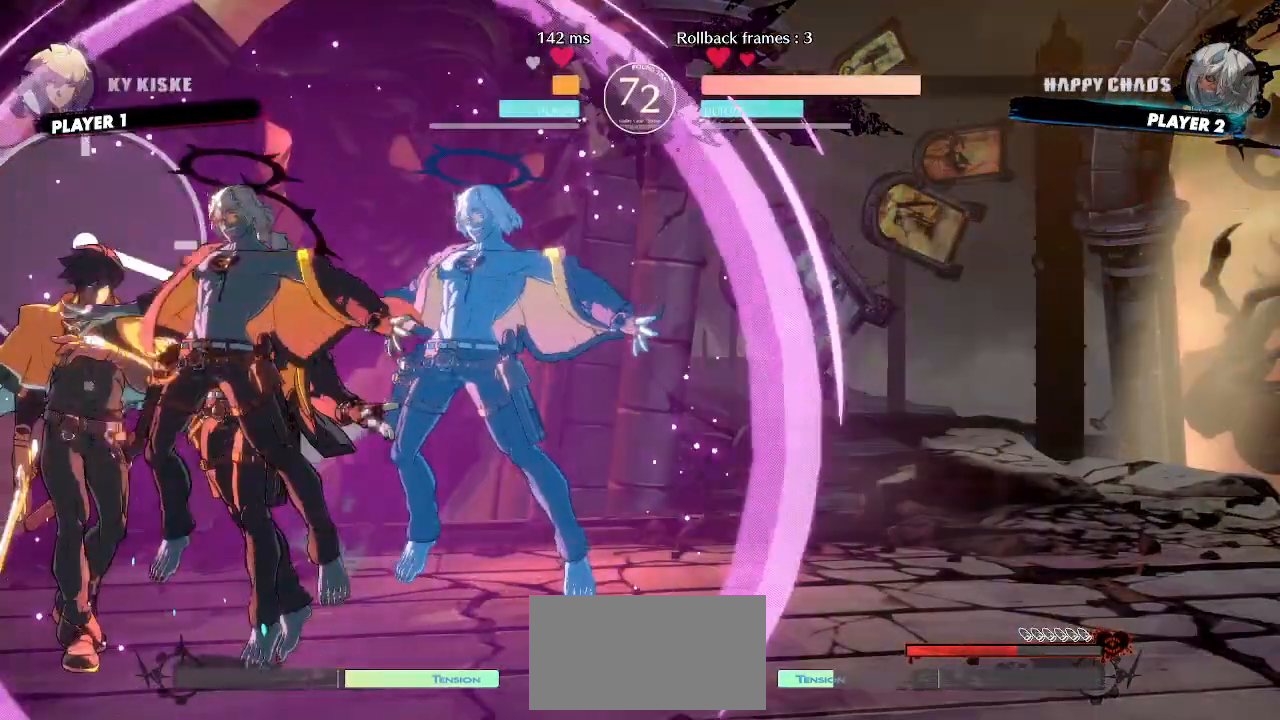
{"buttons": ["DPAD_LEFT"], "events": [[217, "DPAD_LEFT", "down"], [217, "DPAD_RIGHT", "up"]]}
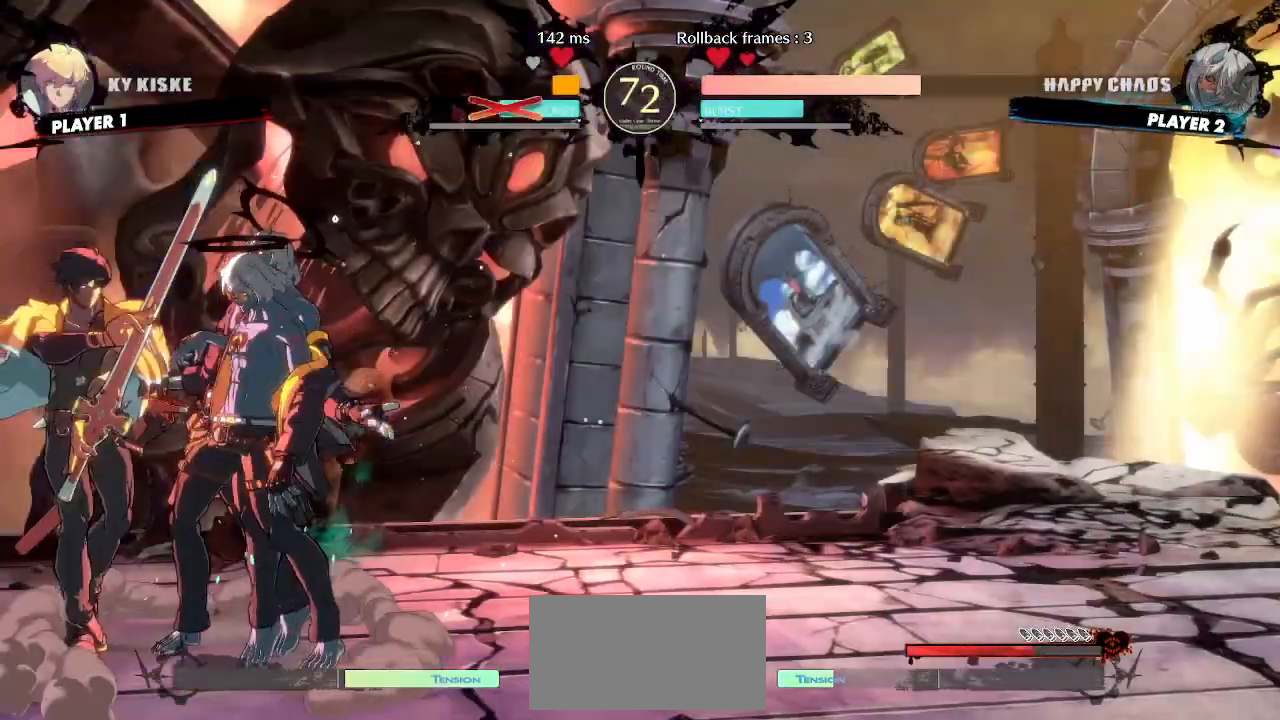
{"buttons": []}
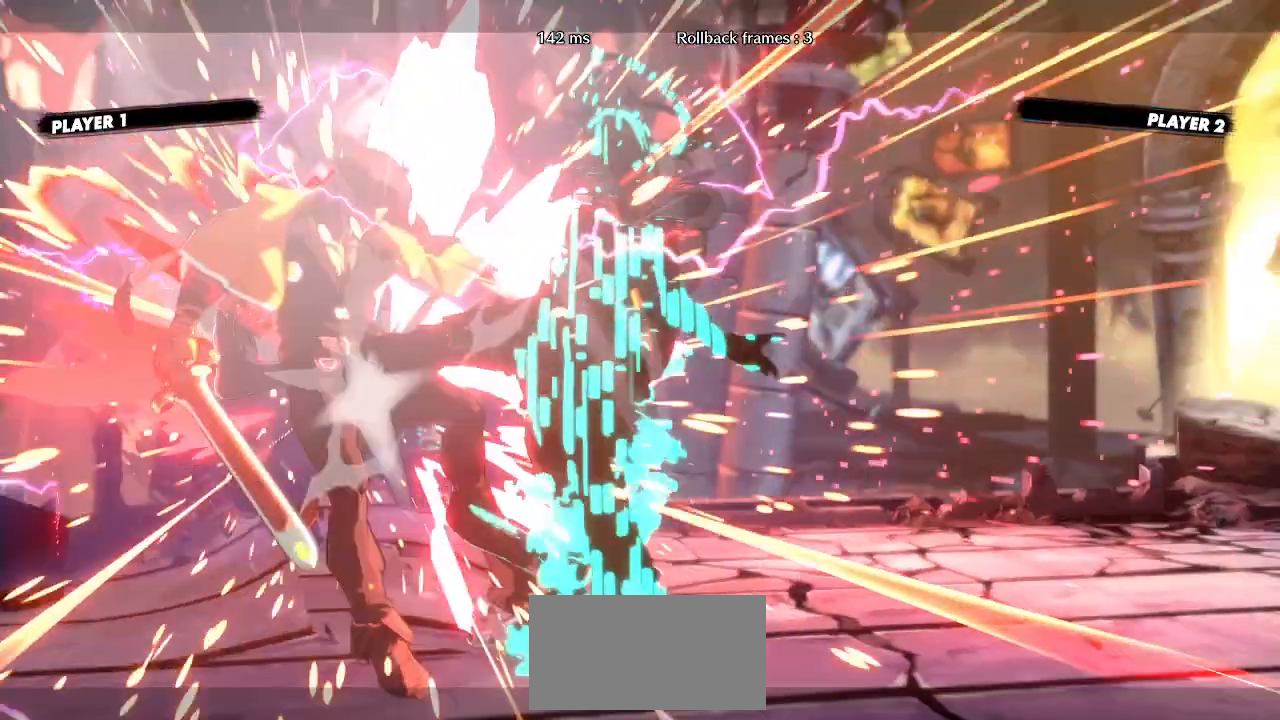
{"buttons": [], "events": []}
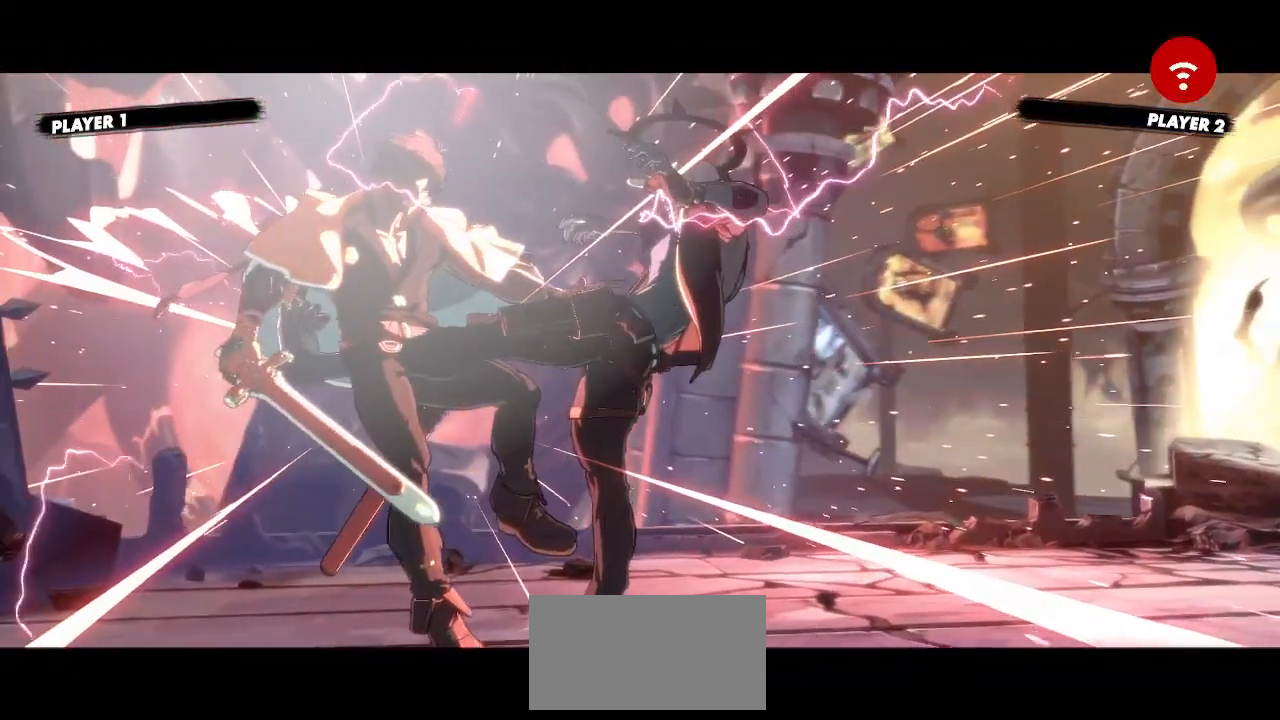
{"buttons": [], "events": []}
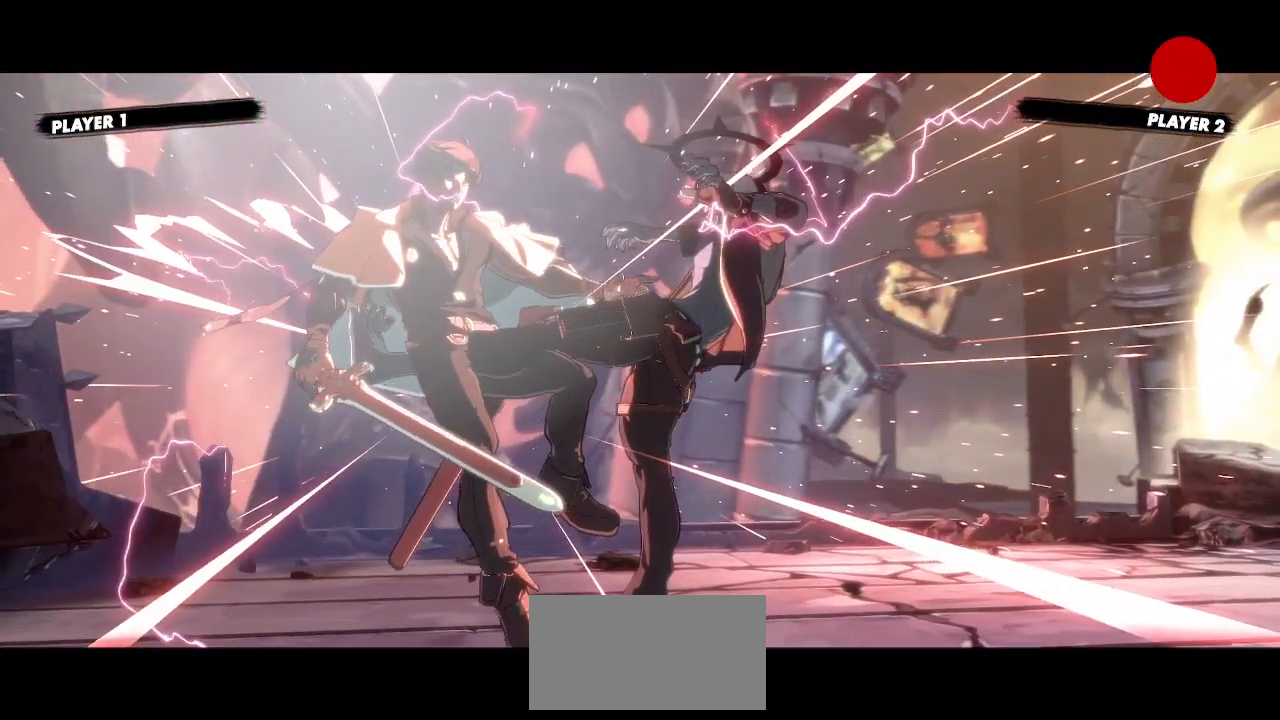
{"buttons": [], "events": []}
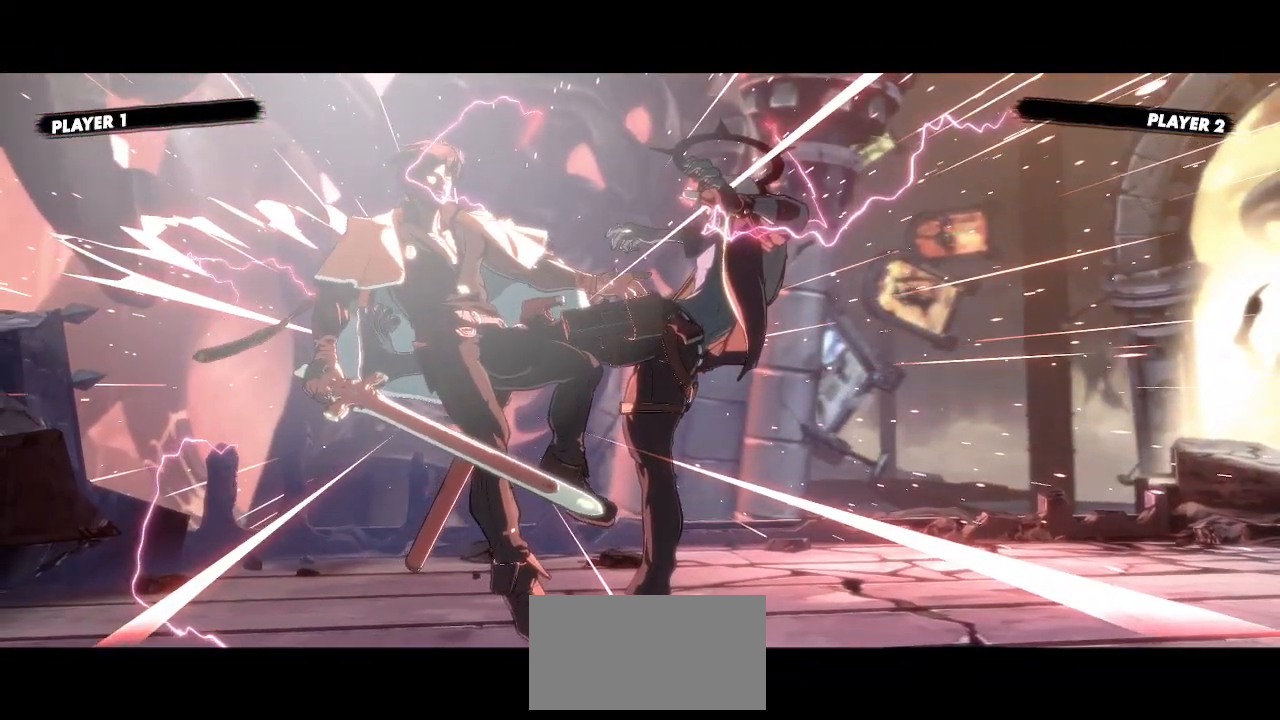
{"buttons": [], "events": []}
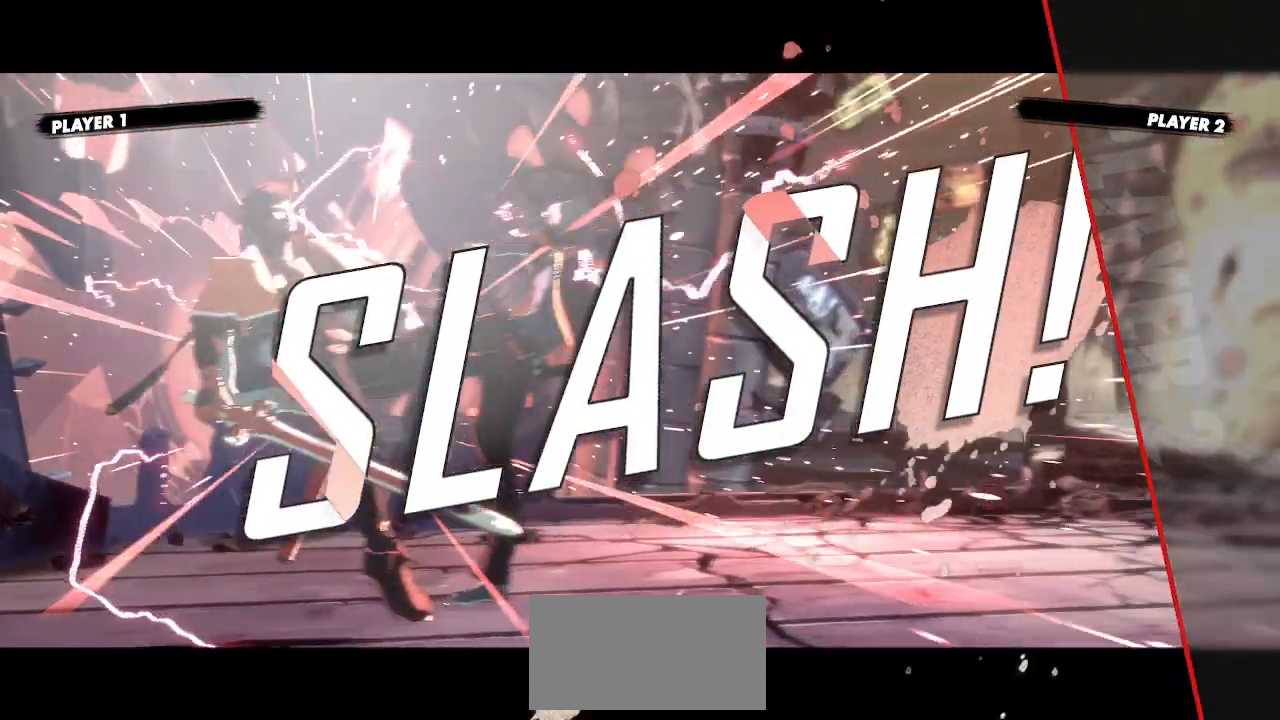
{"buttons": [], "events": []}
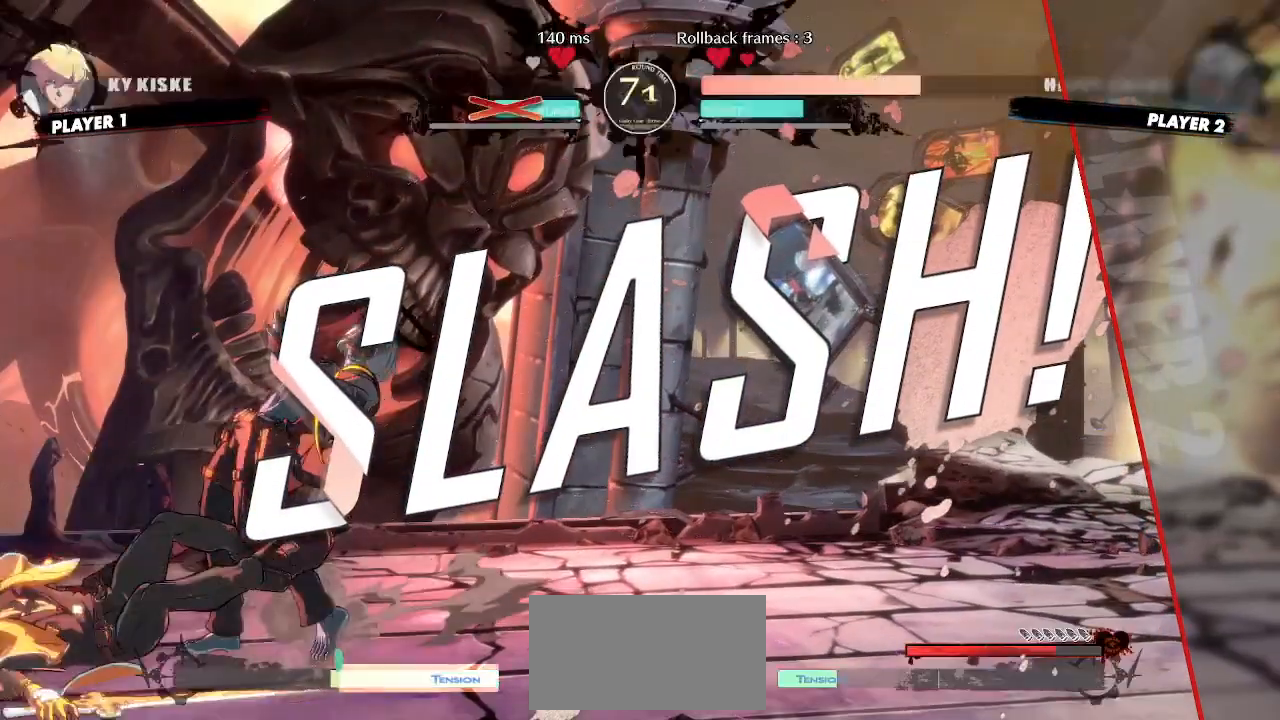
{"buttons": [], "events": []}
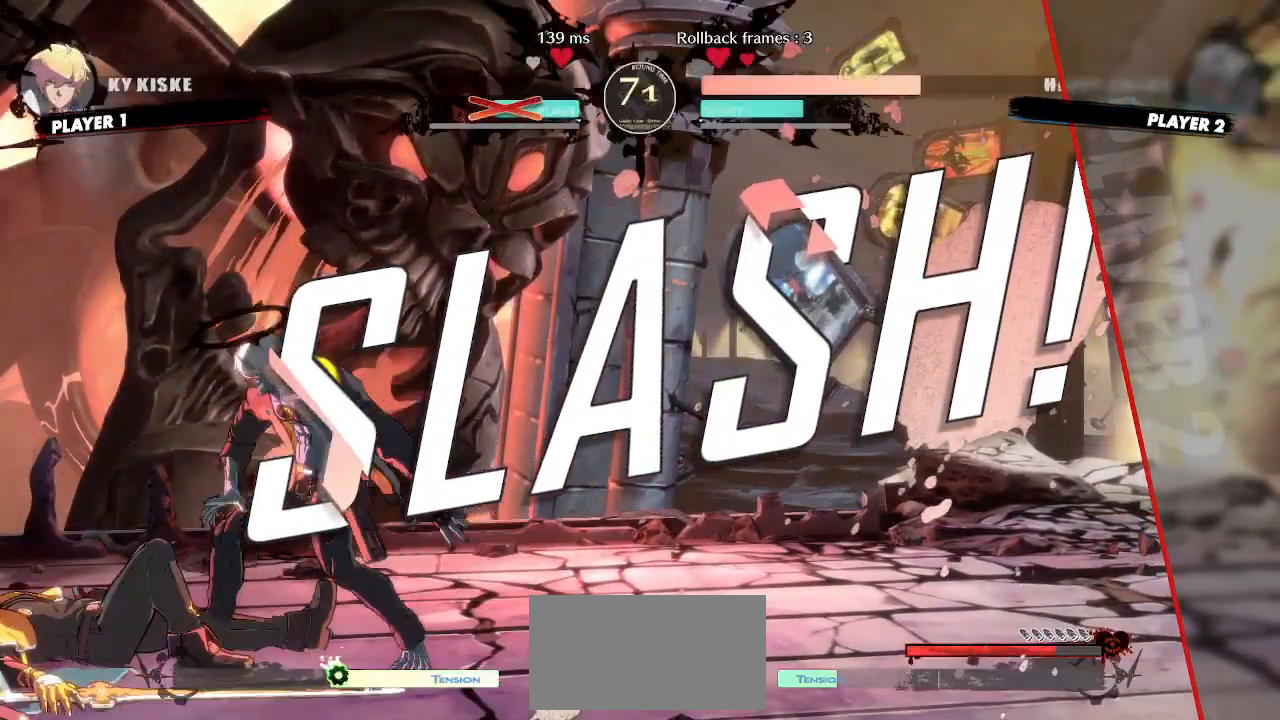
{"buttons": [], "events": []}
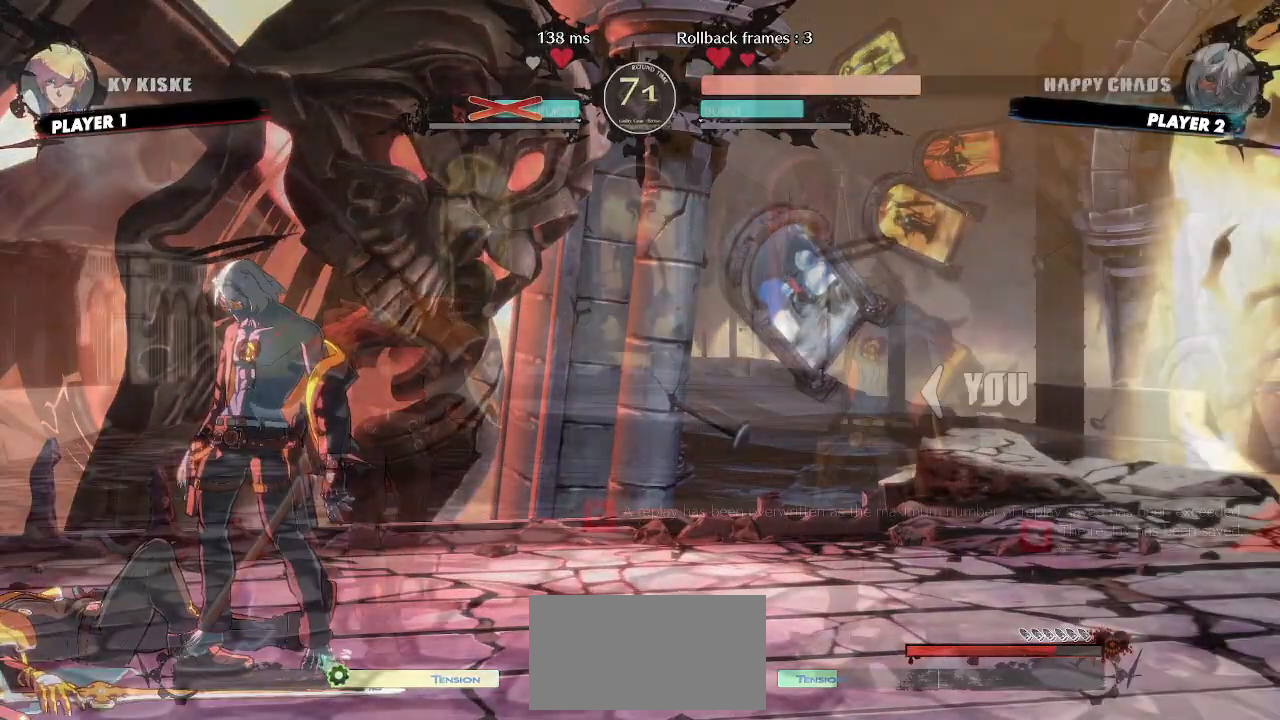
{"buttons": [], "events": []}
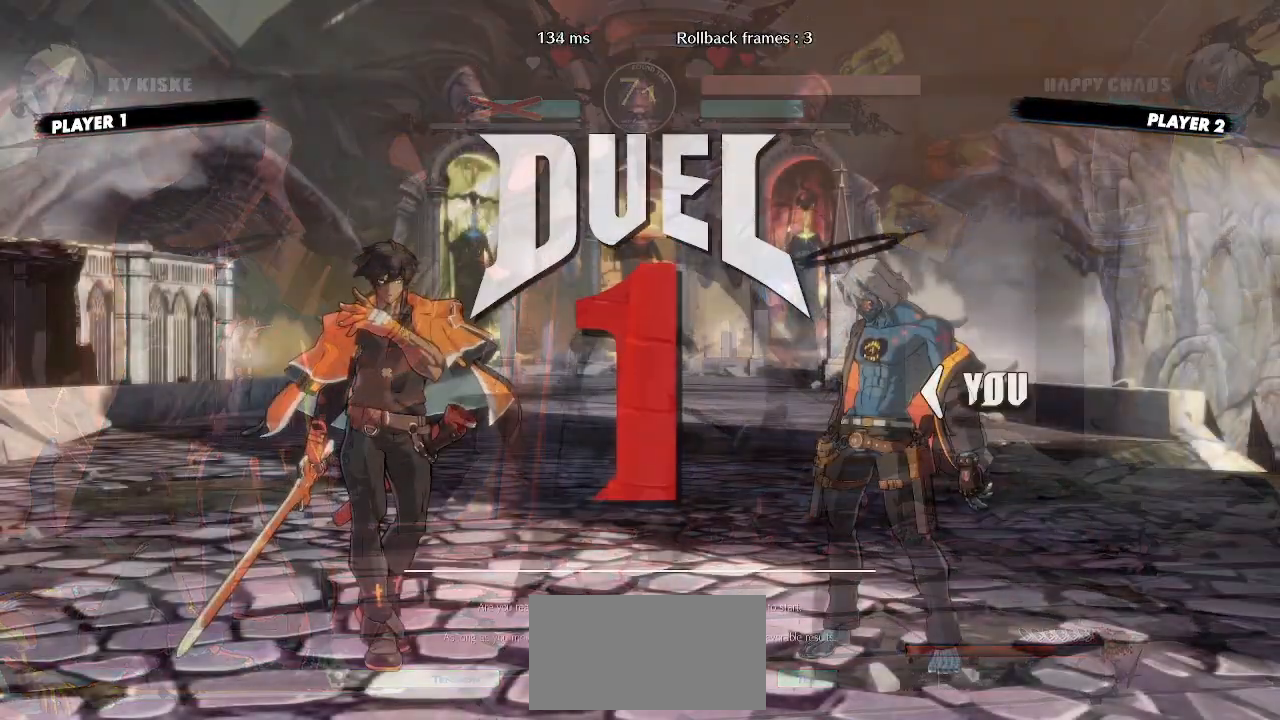
{"buttons": [], "events": []}
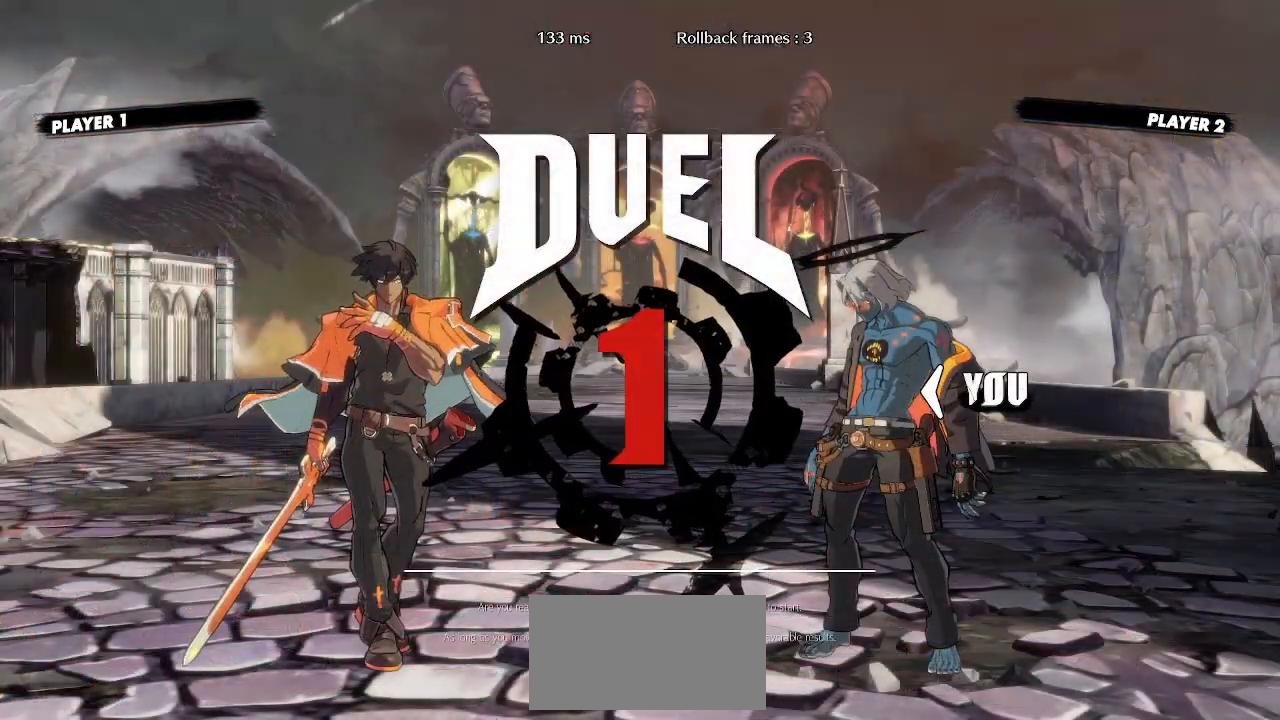
{"buttons": [], "events": []}
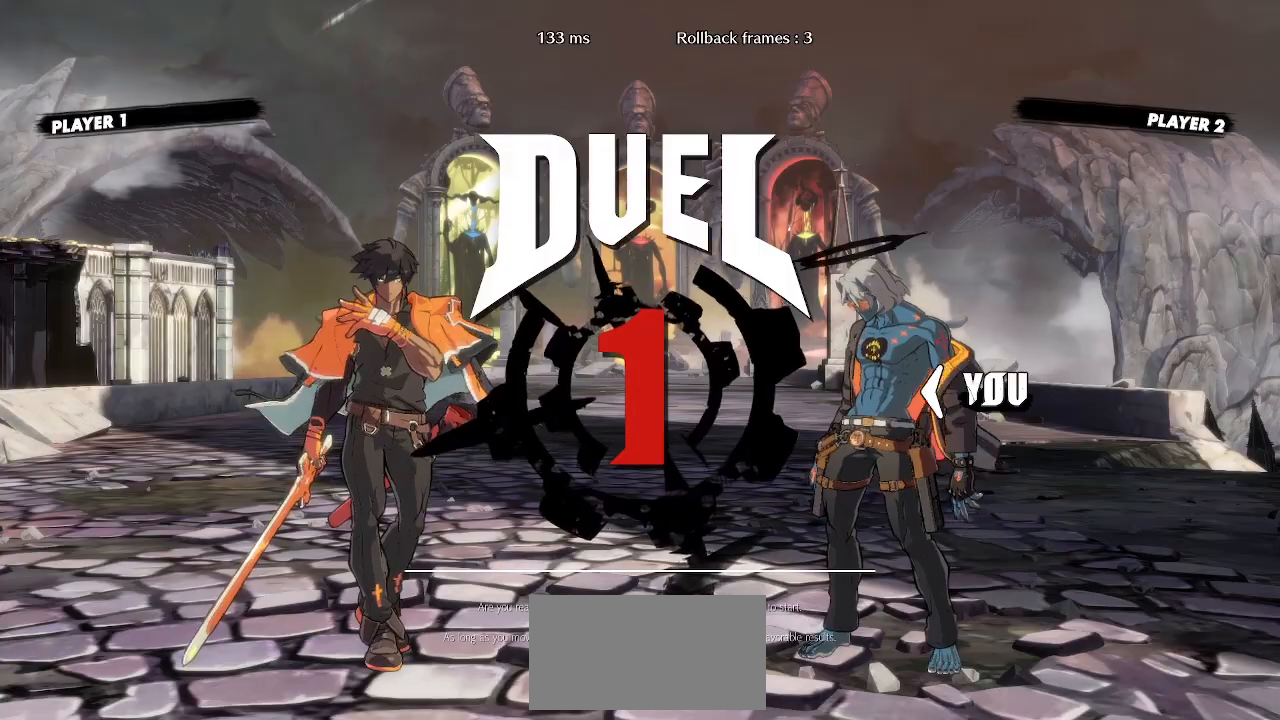
{"buttons": [], "events": [[117, "DPAD_LEFT", "down"], [133, "DPAD_DOWN", "down"], [183, "DPAD_LEFT", "up"], [200, "DPAD_RIGHT", "down"], [233, "DPAD_DOWN", "up"], [300, "DPAD_RIGHT", "up"]]}
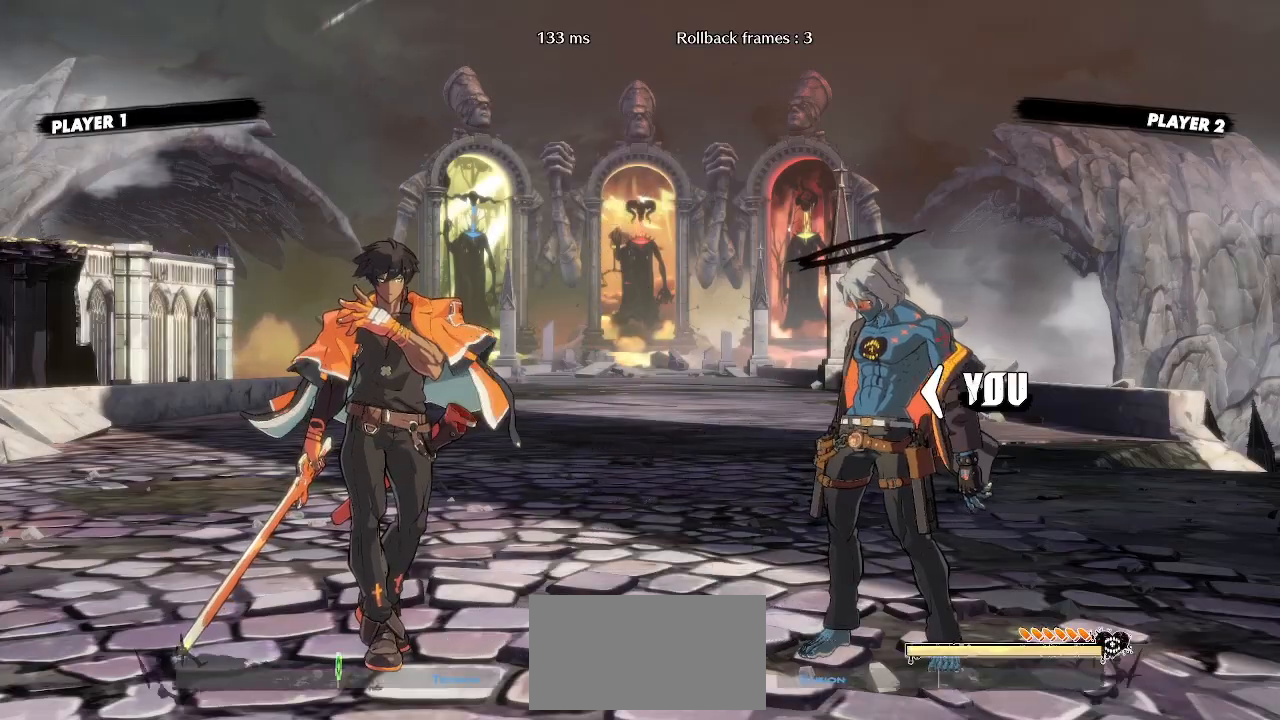
{"buttons": [], "events": []}
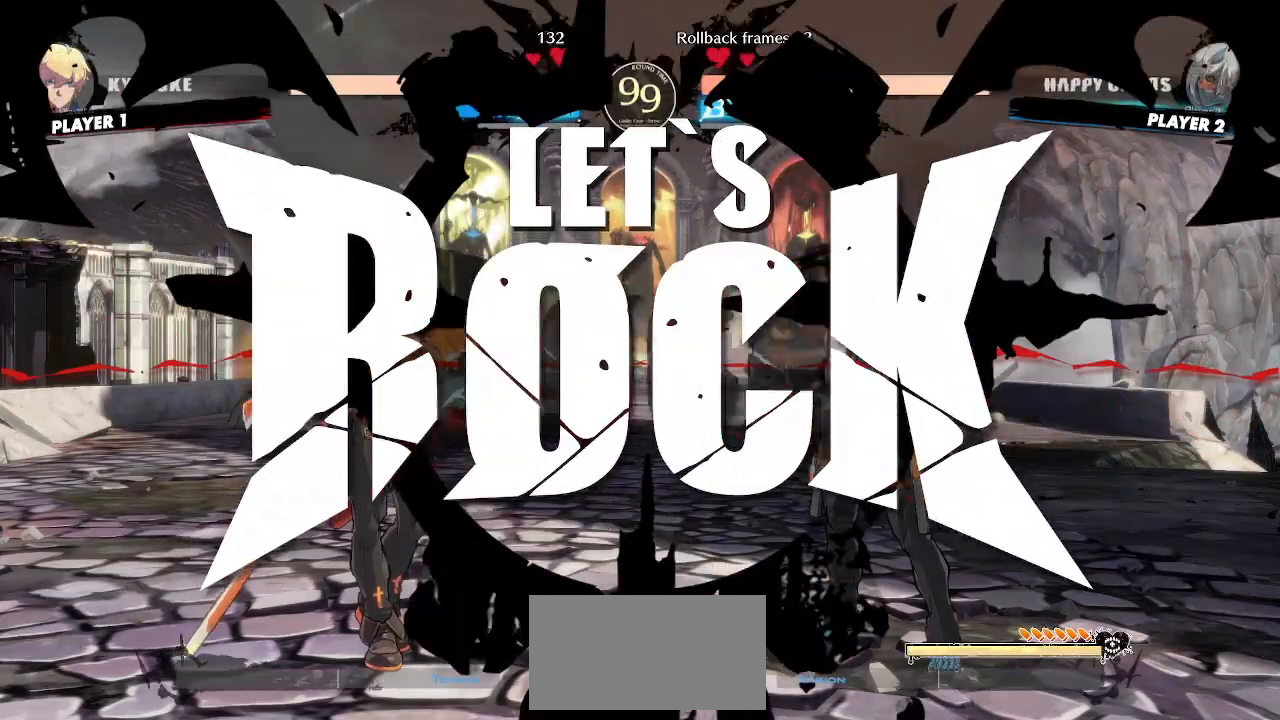
{"buttons": ["DPAD_LEFT"], "events": [[350, "DPAD_DOWN", "down"], [433, "DPAD_LEFT", "down"], [483, "DPAD_DOWN", "up"]]}
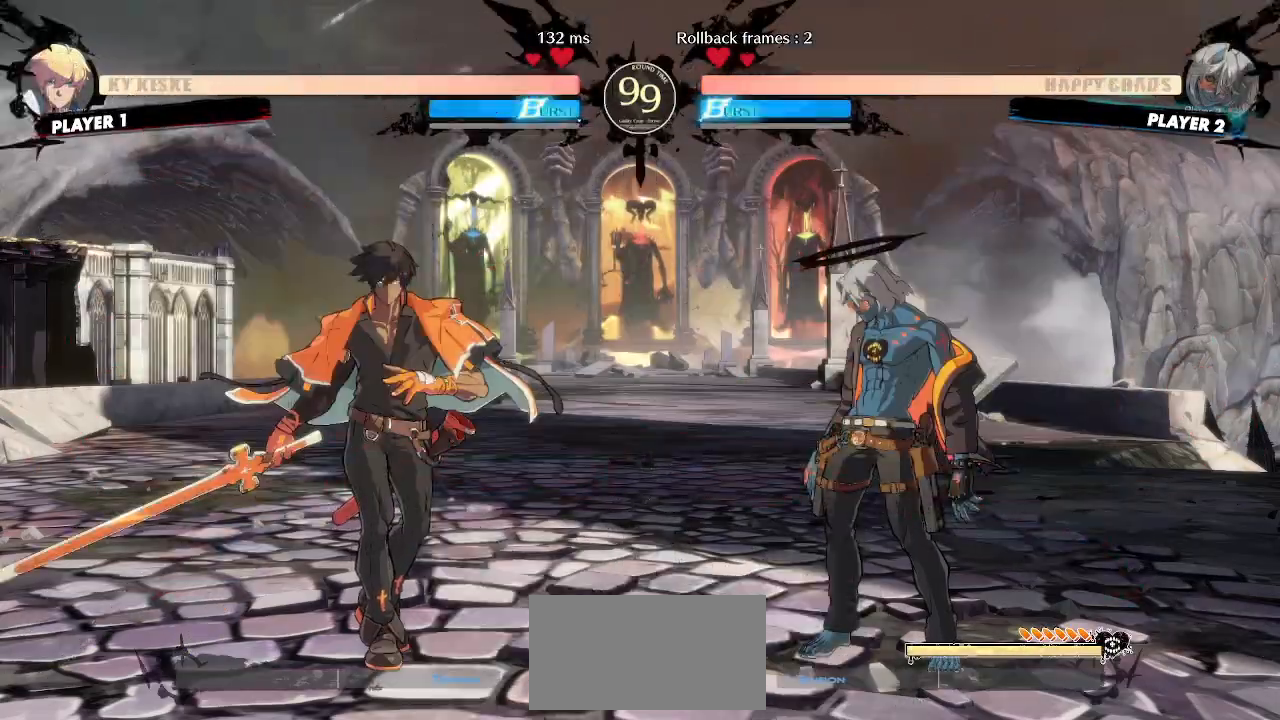
{"buttons": ["DPAD_DOWN", "DPAD_RIGHT"], "events": [[33, "DPAD_LEFT", "up"], [417, "DPAD_DOWN", "down"], [483, "DPAD_RIGHT", "down"]]}
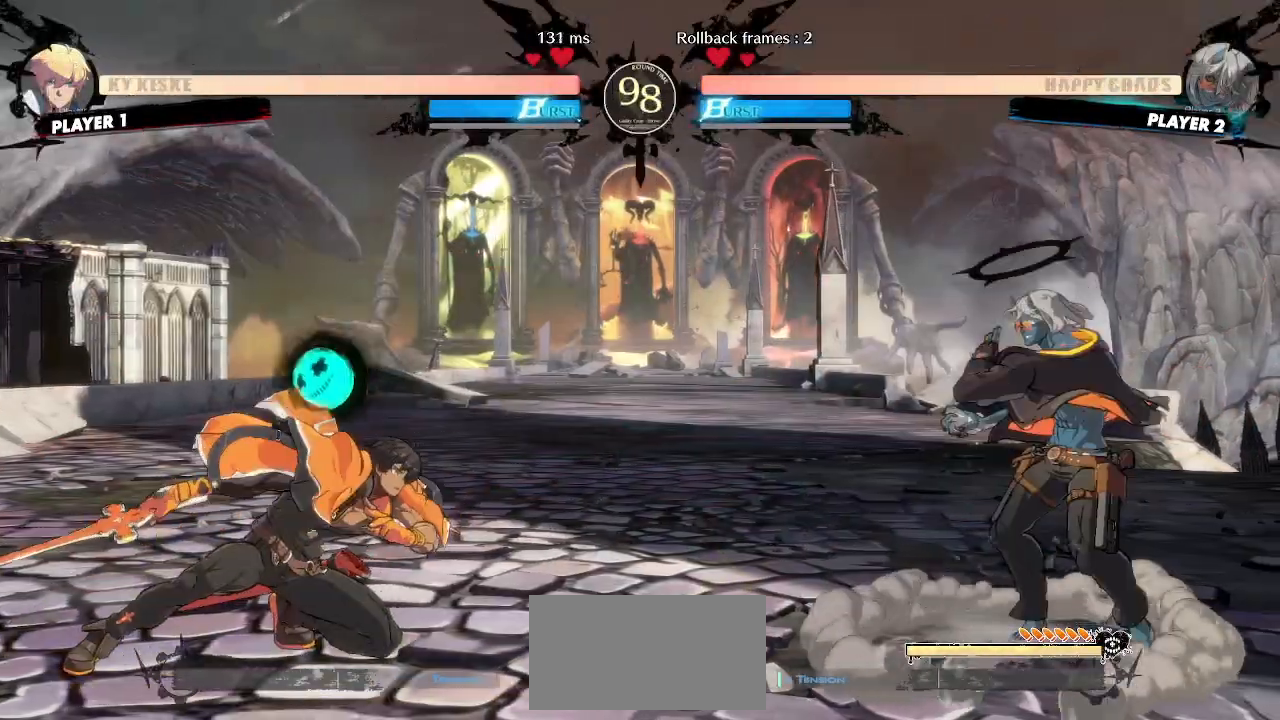
{"buttons": ["DPAD_RIGHT"], "events": [[17, "DPAD_DOWN", "up"], [83, "DPAD_RIGHT", "up"], [217, "HS", "down"], [350, "DPAD_DOWN", "down"], [383, "HS", "up"], [417, "DPAD_RIGHT", "down"], [450, "DPAD_DOWN", "up"]]}
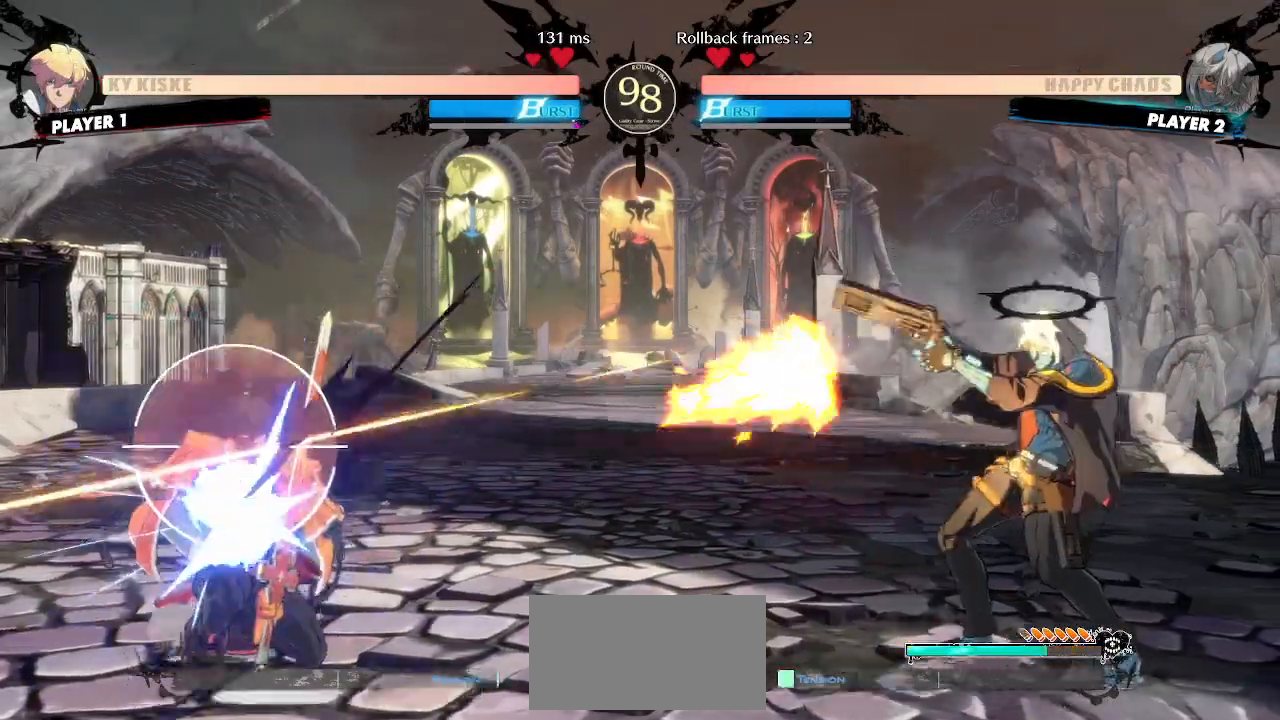
{"buttons": [], "events": [[17, "DPAD_RIGHT", "up"]]}
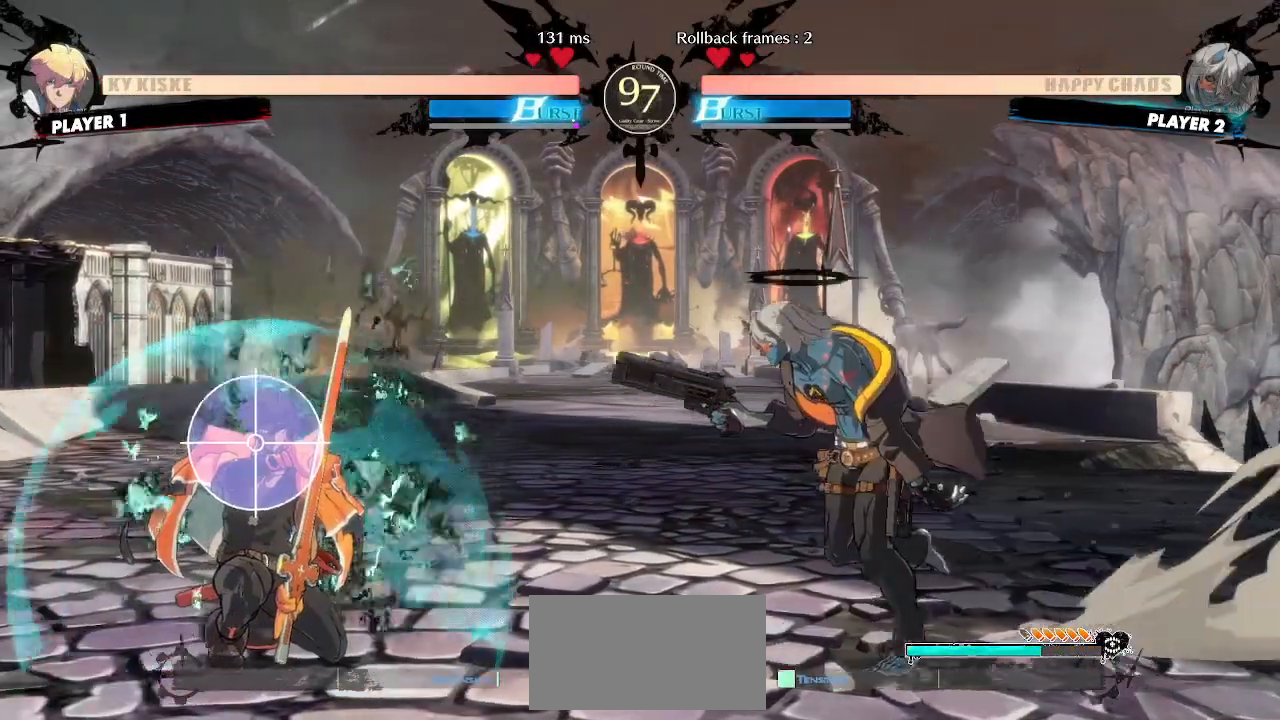
{"buttons": [], "events": [[83, "DPAD_DOWN", "down"], [167, "DPAD_RIGHT", "down"], [200, "DPAD_DOWN", "up"], [267, "K", "down"], [283, "DPAD_RIGHT", "up"], [317, "K", "up"]]}
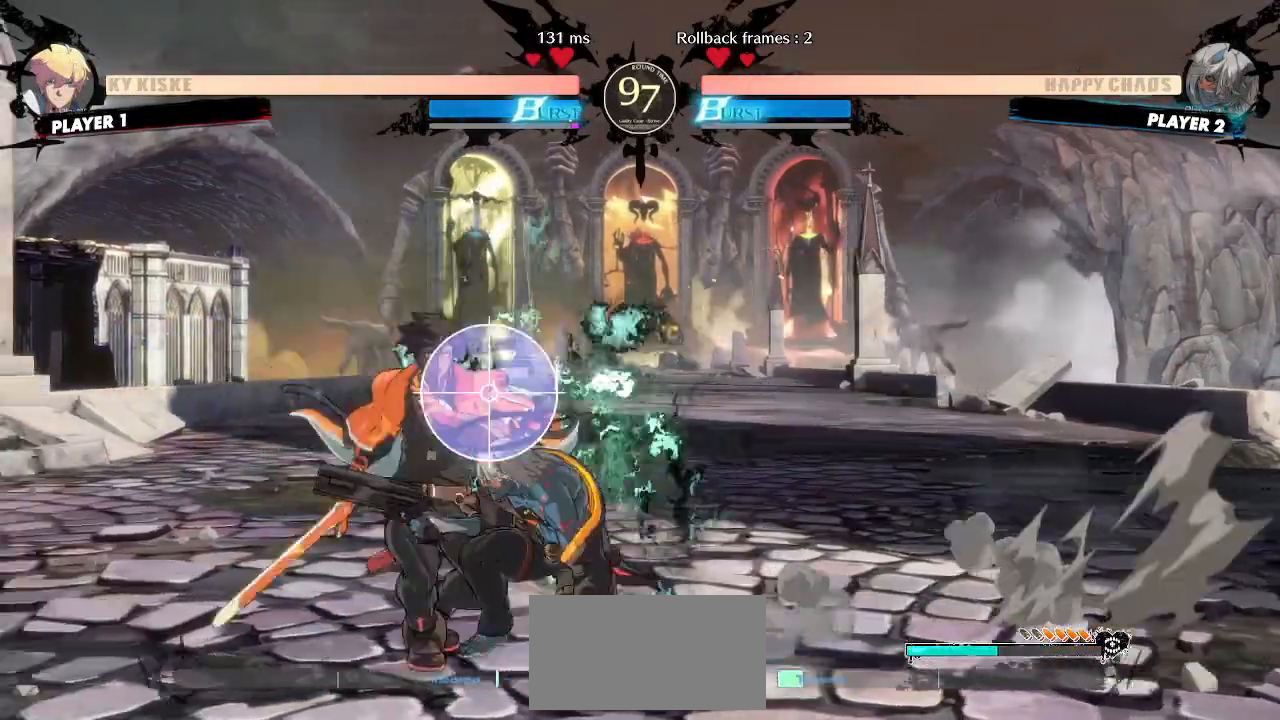
{"buttons": ["DPAD_DOWN"], "events": [[500, "DPAD_DOWN", "down"]]}
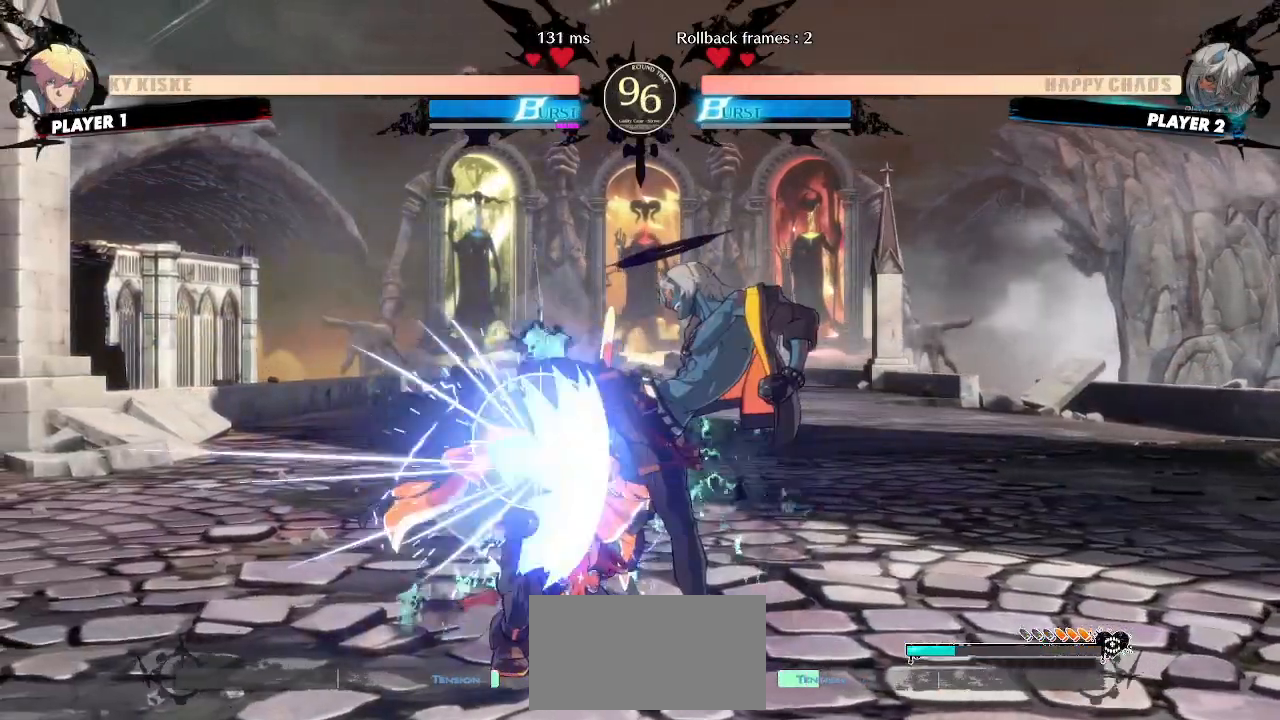
{"buttons": [], "events": [[67, "DPAD_RIGHT", "down"], [100, "DPAD_DOWN", "up"], [183, "DPAD_RIGHT", "up"], [417, "HS", "down"], [483, "HS", "up"]]}
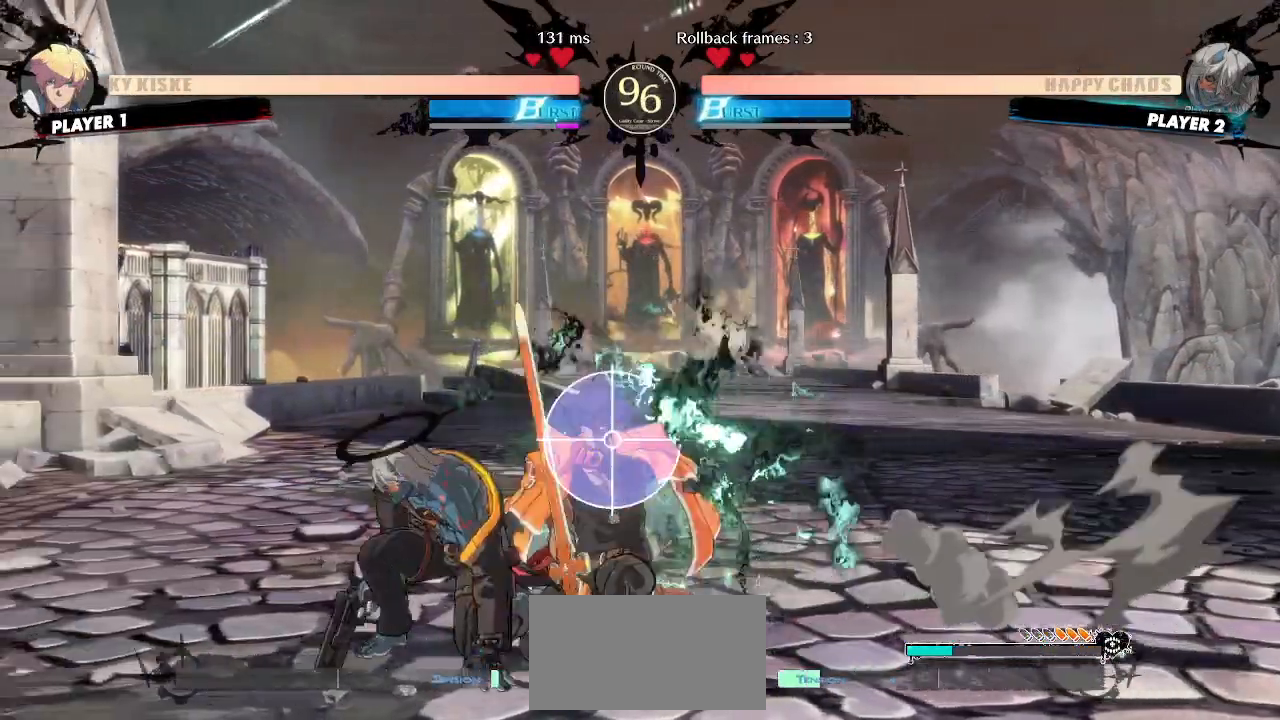
{"buttons": ["DPAD_DOWN"], "events": [[33, "DPAD_DOWN", "down"]]}
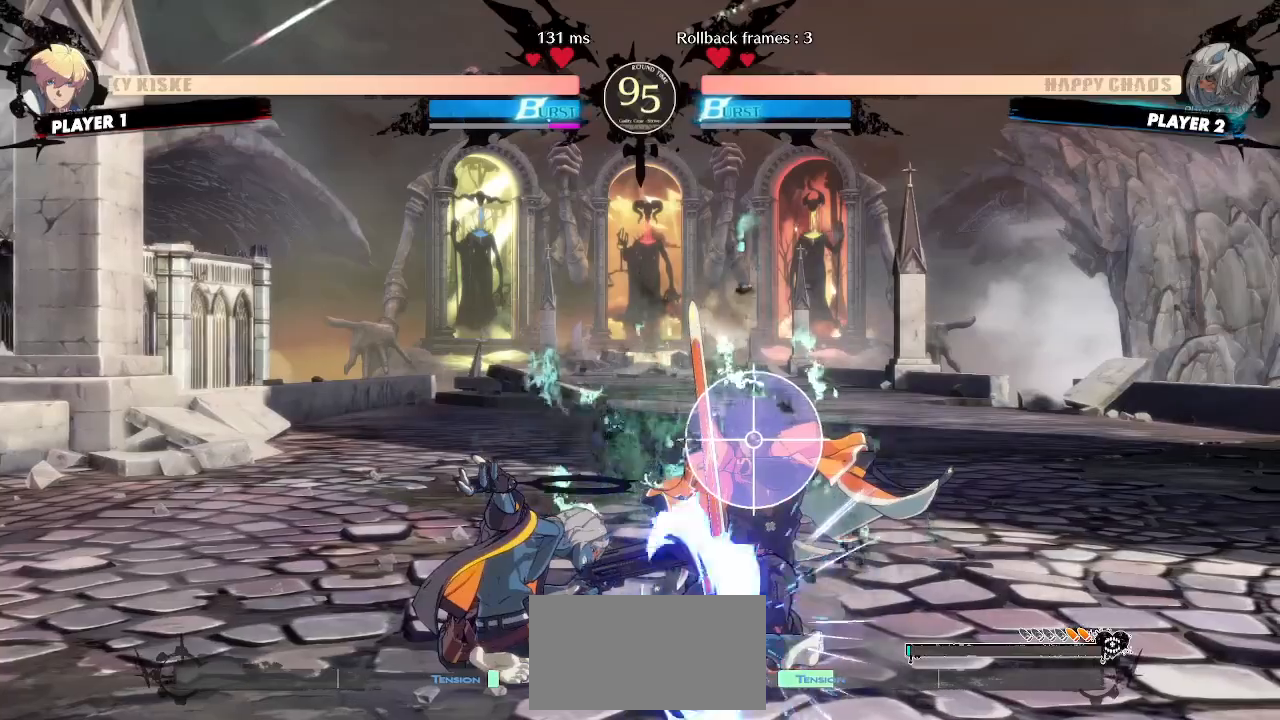
{"buttons": [], "events": [[267, "DPAD_LEFT", "down"], [333, "DPAD_DOWN", "up"], [383, "DPAD_LEFT", "up"]]}
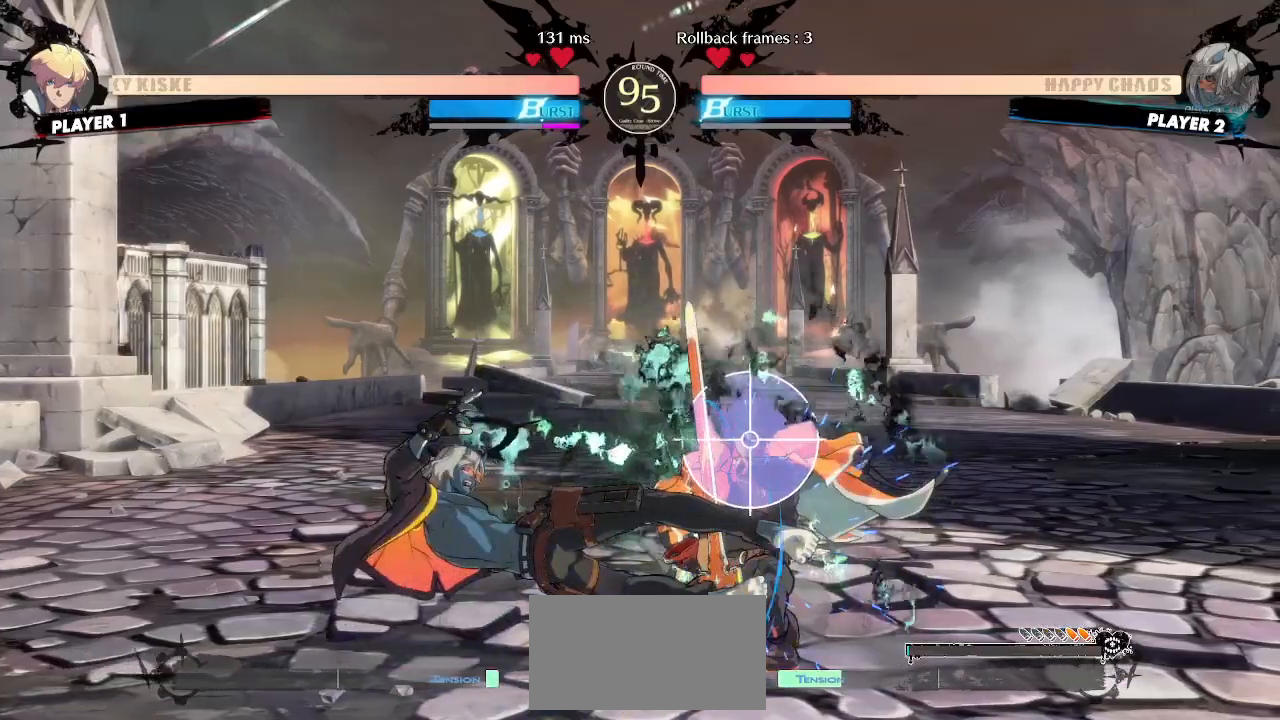
{"buttons": ["DPAD_DOWN", "DPAD_LEFT"], "events": [[67, "DPAD_DOWN", "down"], [67, "DPAD_RIGHT", "down"], [83, "DPAD_RIGHT", "up"], [133, "DPAD_RIGHT", "down"], [150, "DPAD_RIGHT", "up"], [200, "DPAD_LEFT", "down"]]}
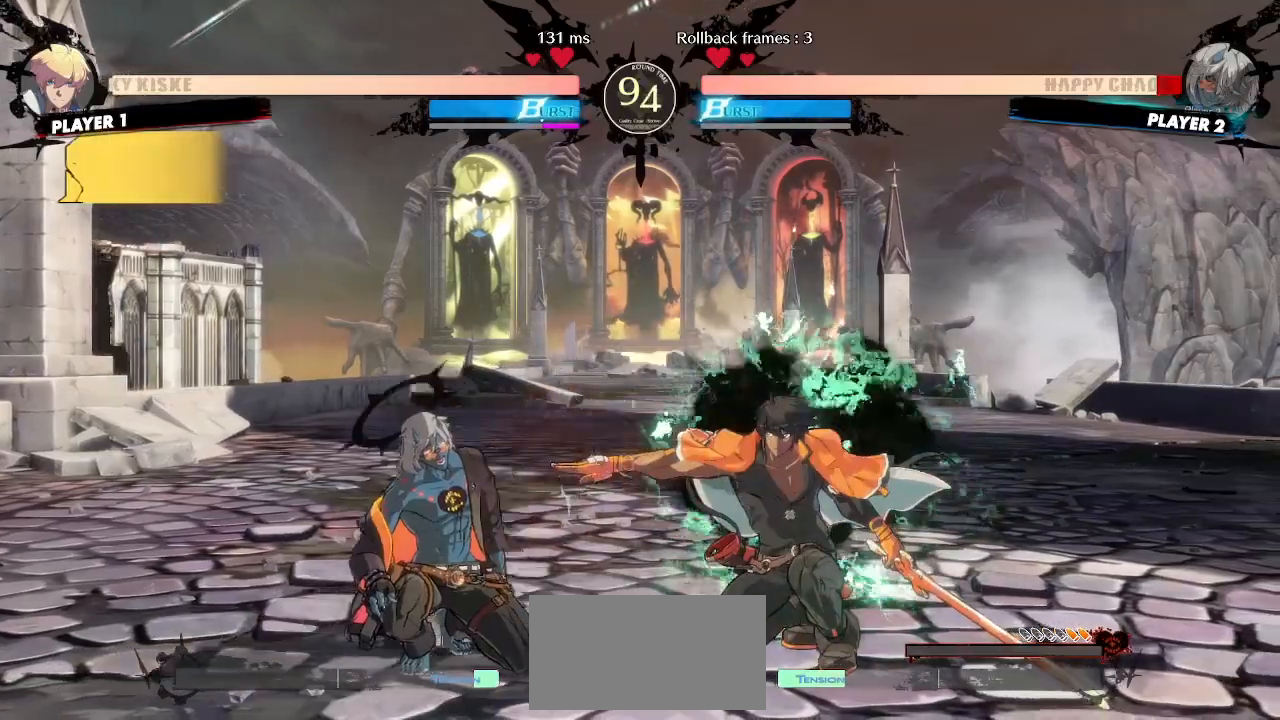
{"buttons": ["DPAD_DOWN", "DPAD_LEFT"], "events": []}
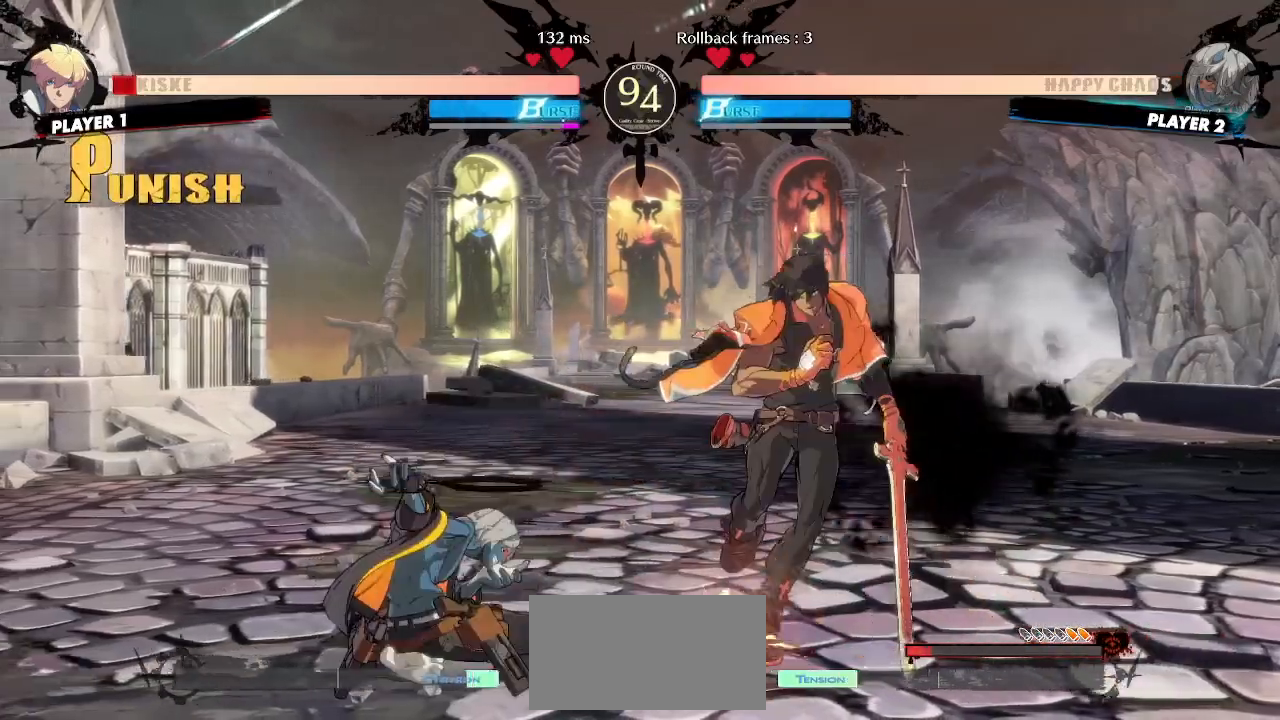
{"buttons": [], "events": [[150, "DPAD_LEFT", "up"], [167, "DPAD_DOWN", "up"], [283, "DPAD_DOWN", "down"], [333, "DPAD_DOWN", "up"], [417, "DPAD_DOWN", "down"], [467, "DPAD_DOWN", "up"]]}